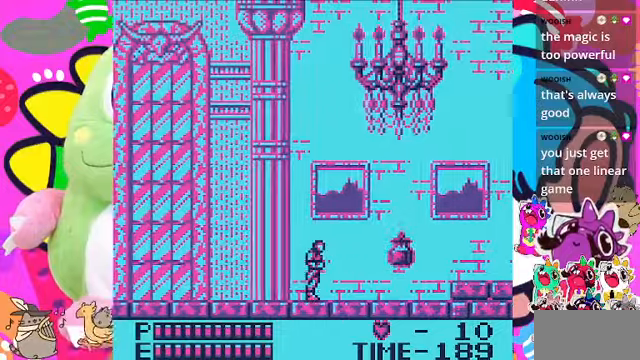
Gameplay with a controller (PlayStation layout); each line is a JSON object with the inputs held at the frame after it. "events" lists button and stick changes between this image and that frame as [ms after this image, input, new state], when the widget could be followed in between. Not read: L3.
{"buttons": ["DPAD_RIGHT"], "left_stick": "center", "right_stick": "center", "events": []}
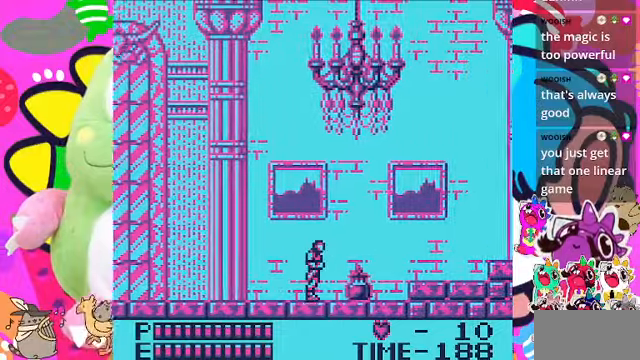
{"buttons": ["DPAD_RIGHT"], "left_stick": "center", "right_stick": "center", "events": []}
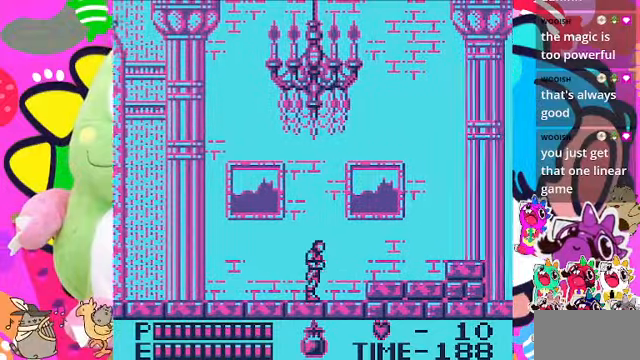
{"buttons": ["DPAD_RIGHT"], "left_stick": "center", "right_stick": "center", "events": [[133, "CROSS", "down"], [466, "CROSS", "up"]]}
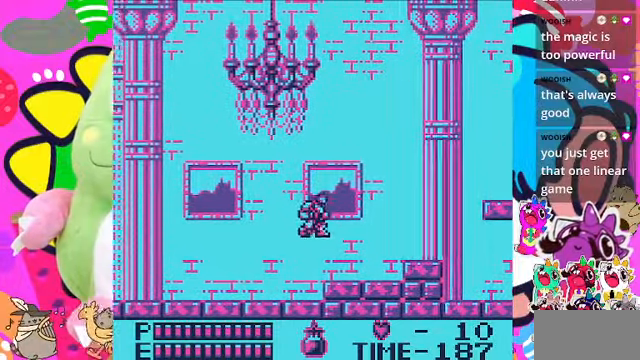
{"buttons": ["DPAD_RIGHT"], "left_stick": "center", "right_stick": "center", "events": []}